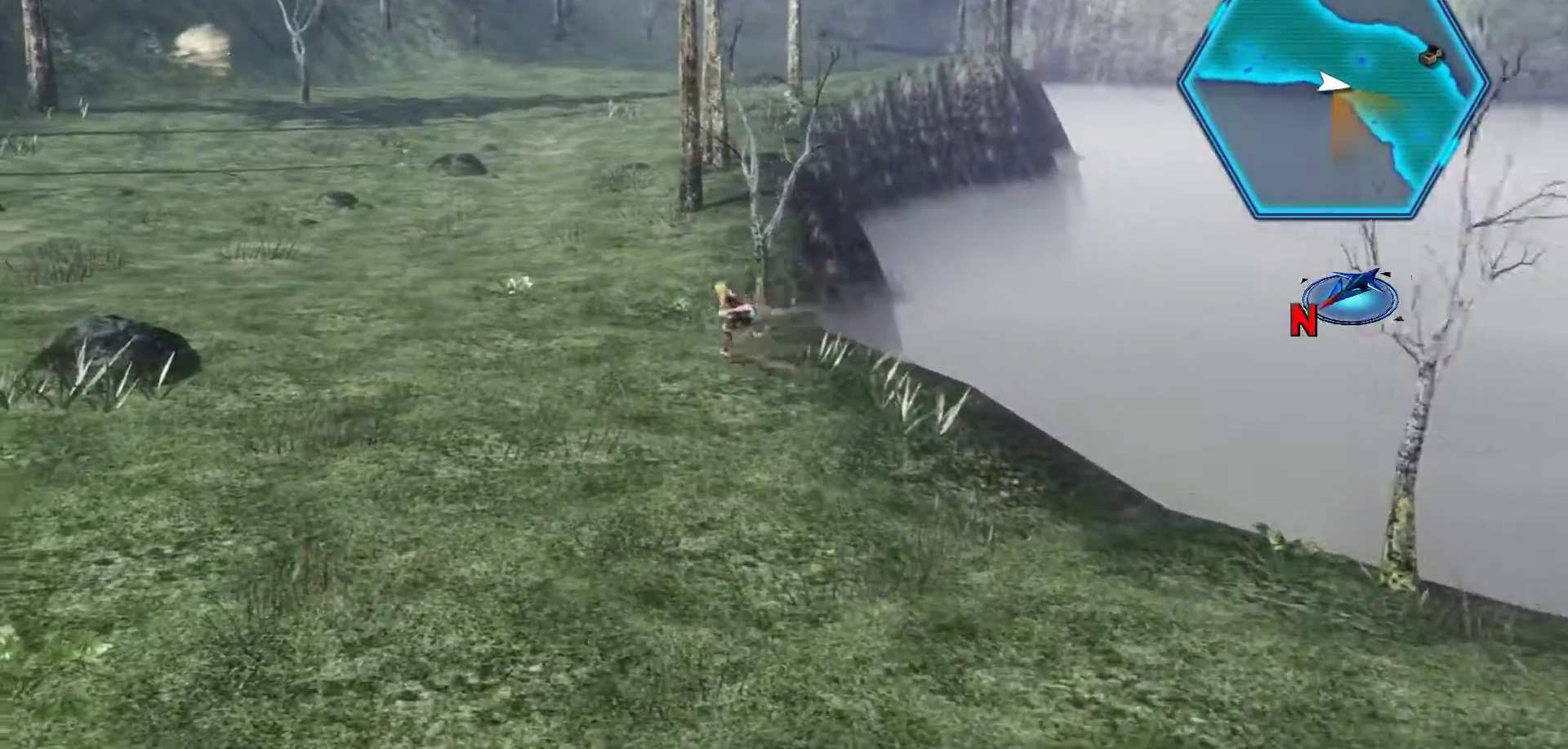
Gameplay with a controller (Xbox layout); each line is a JSON object with the inputs held at the frame after it. "events" lists button and stick changes between this image and that frame as [ms after this image, input, new state], when the widget could be followed in between.
{"buttons": [], "left_stick": "up", "right_stick": "center", "events": [[283, "left_stick", "up"], [300, "X", "up"]]}
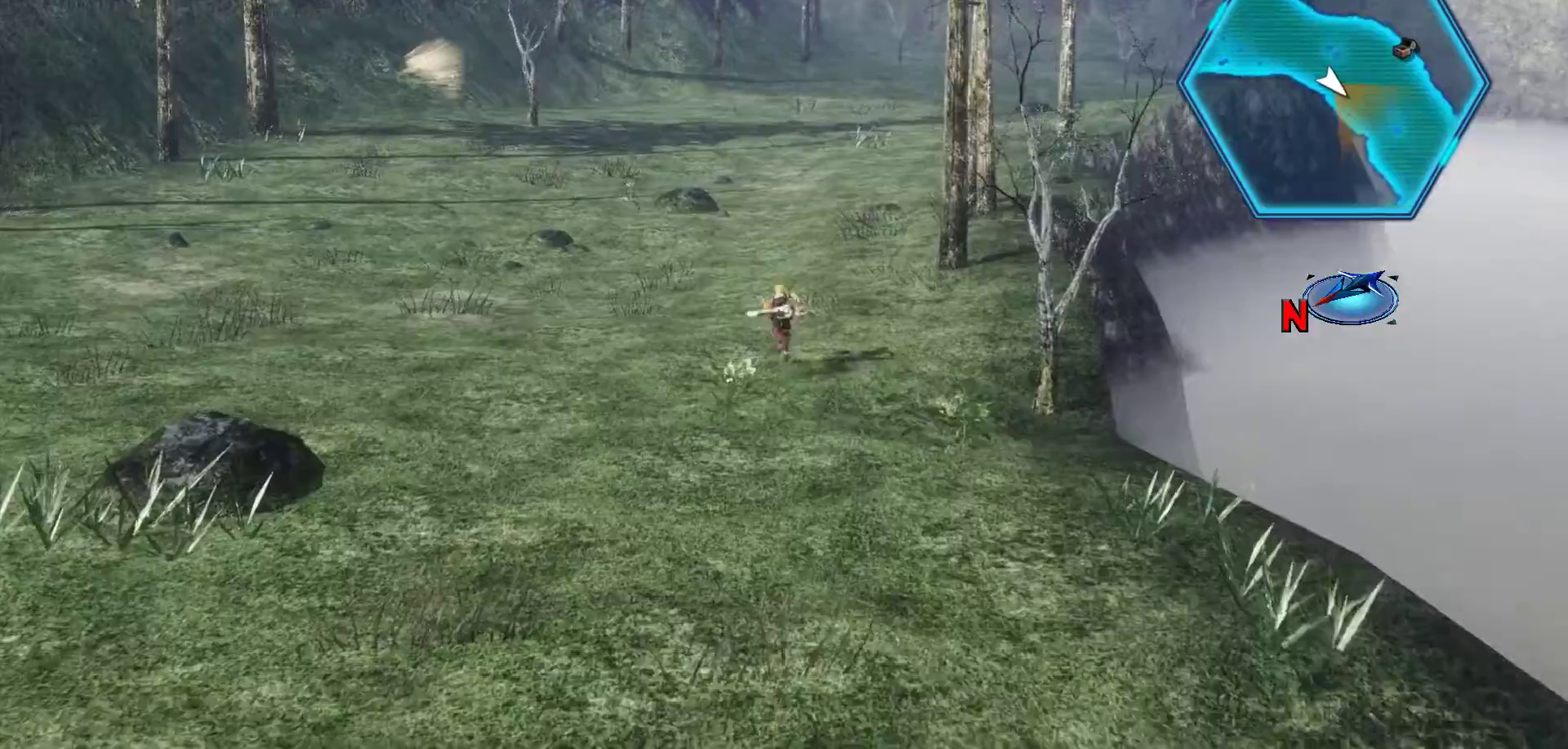
{"buttons": ["X"], "left_stick": "up", "right_stick": "center", "events": [[283, "X", "down"]]}
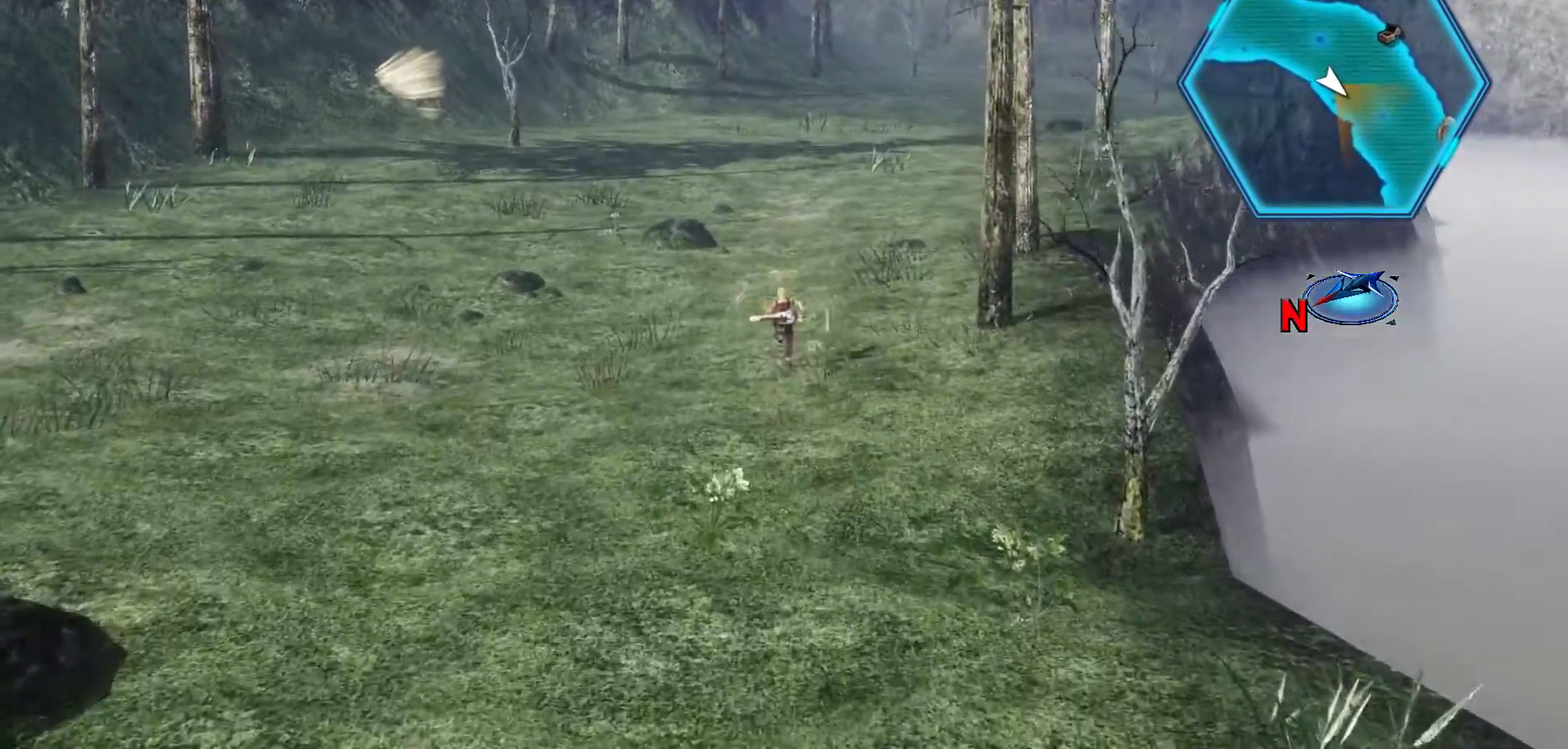
{"buttons": ["X"], "left_stick": "up", "right_stick": "center", "events": []}
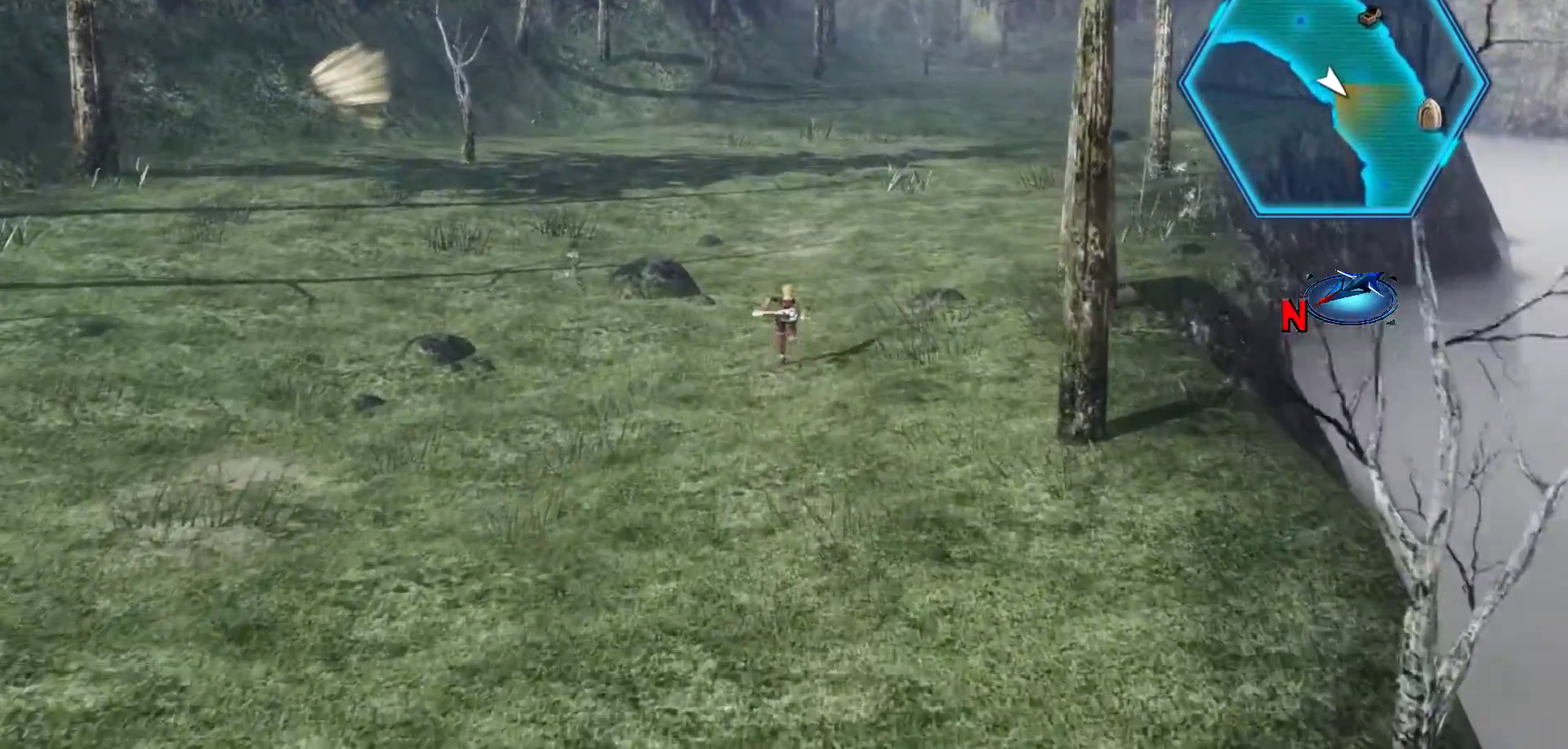
{"buttons": ["X"], "left_stick": "up", "right_stick": "center", "events": [[100, "X", "up"], [467, "X", "down"]]}
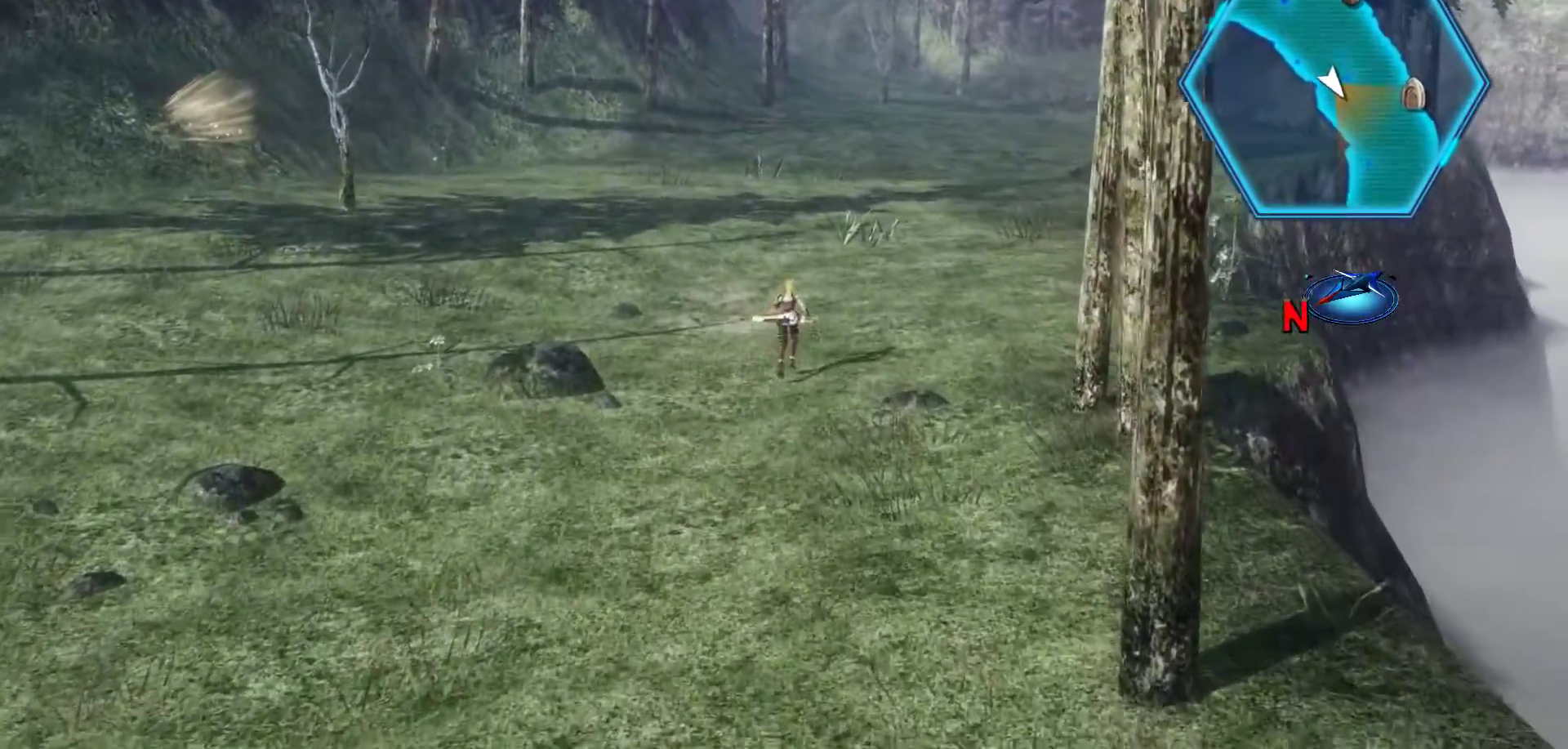
{"buttons": ["X"], "left_stick": "up", "right_stick": "center", "events": []}
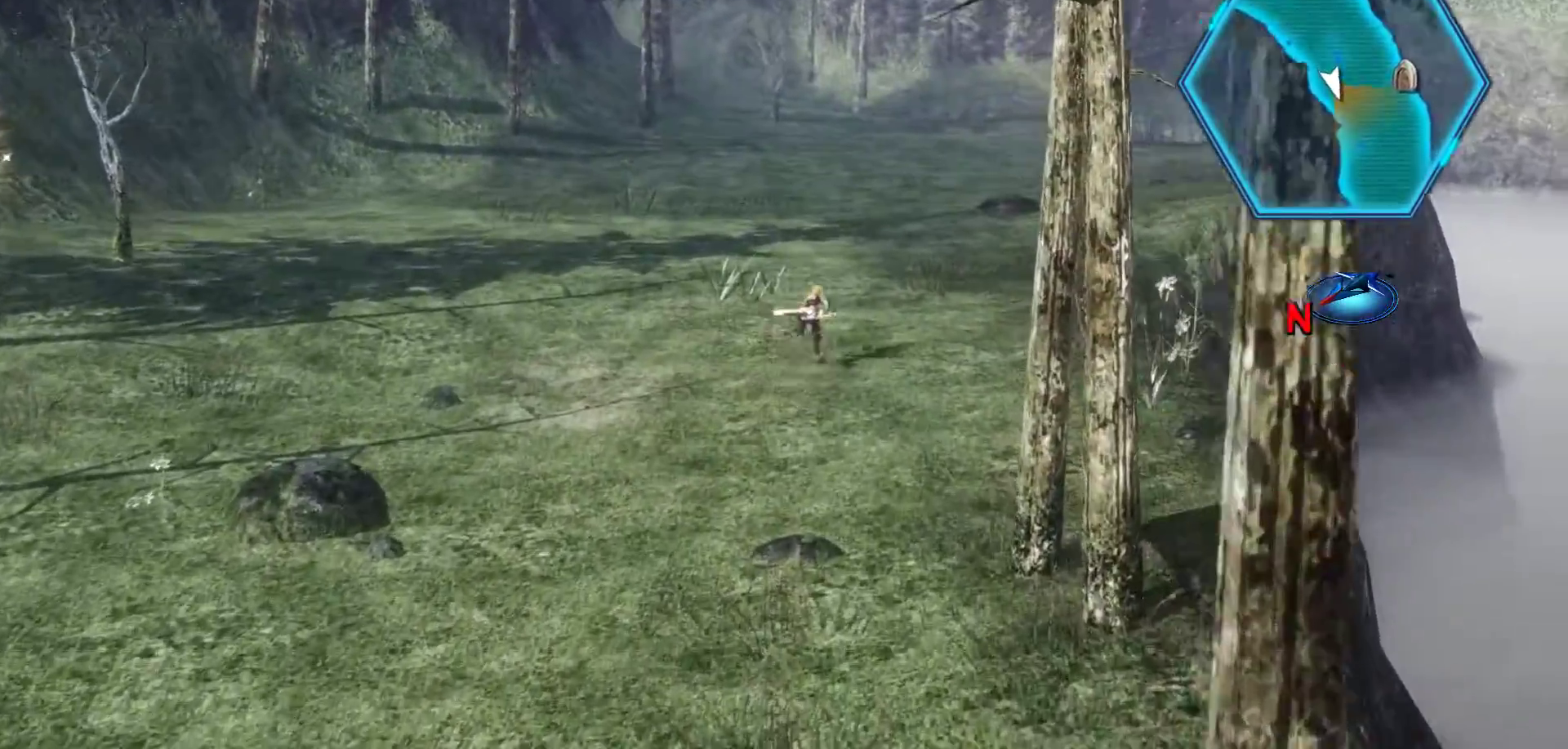
{"buttons": [], "left_stick": "up", "right_stick": "center", "events": [[350, "X", "up"], [417, "X", "down"], [450, "X", "up"]]}
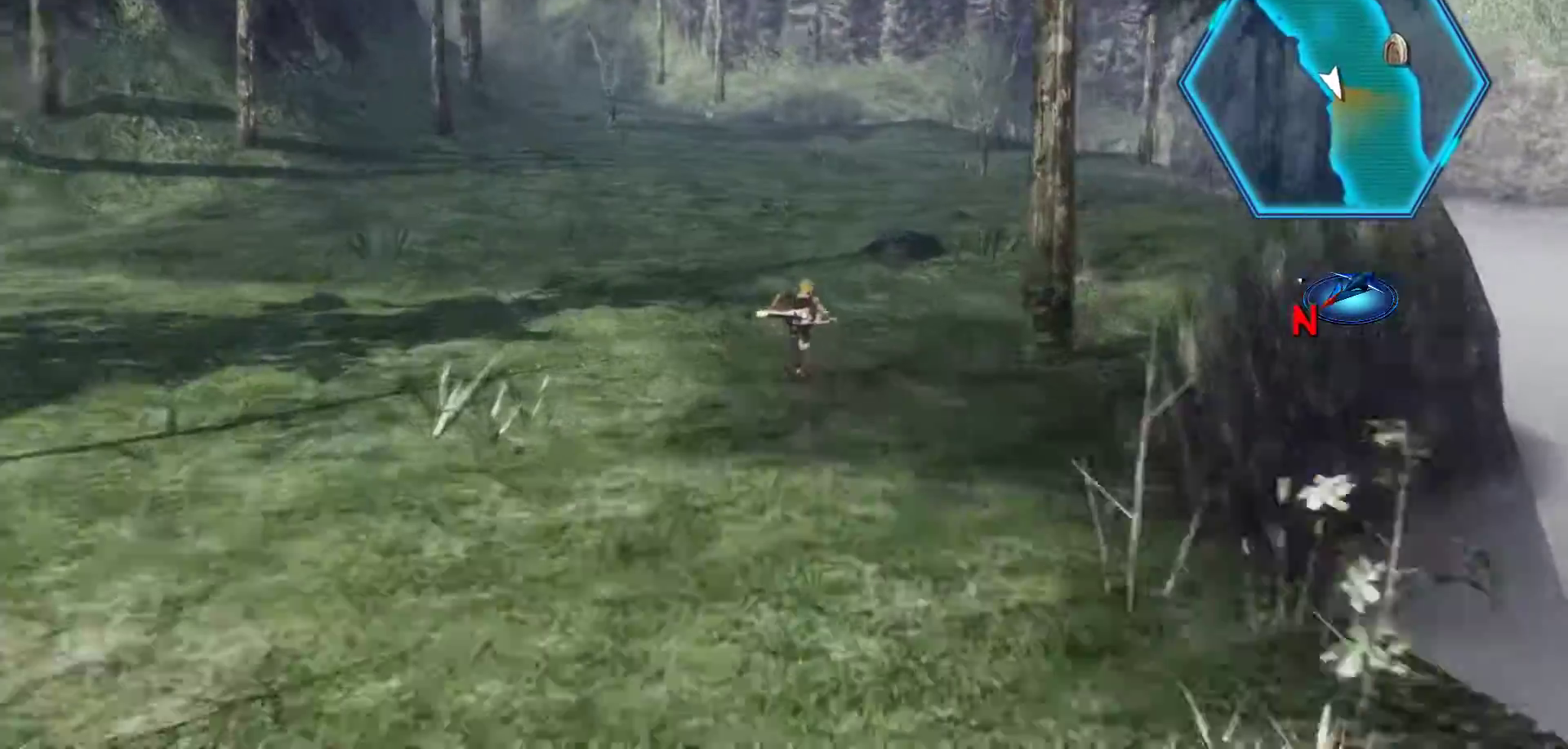
{"buttons": [], "left_stick": "up", "right_stick": "center", "events": []}
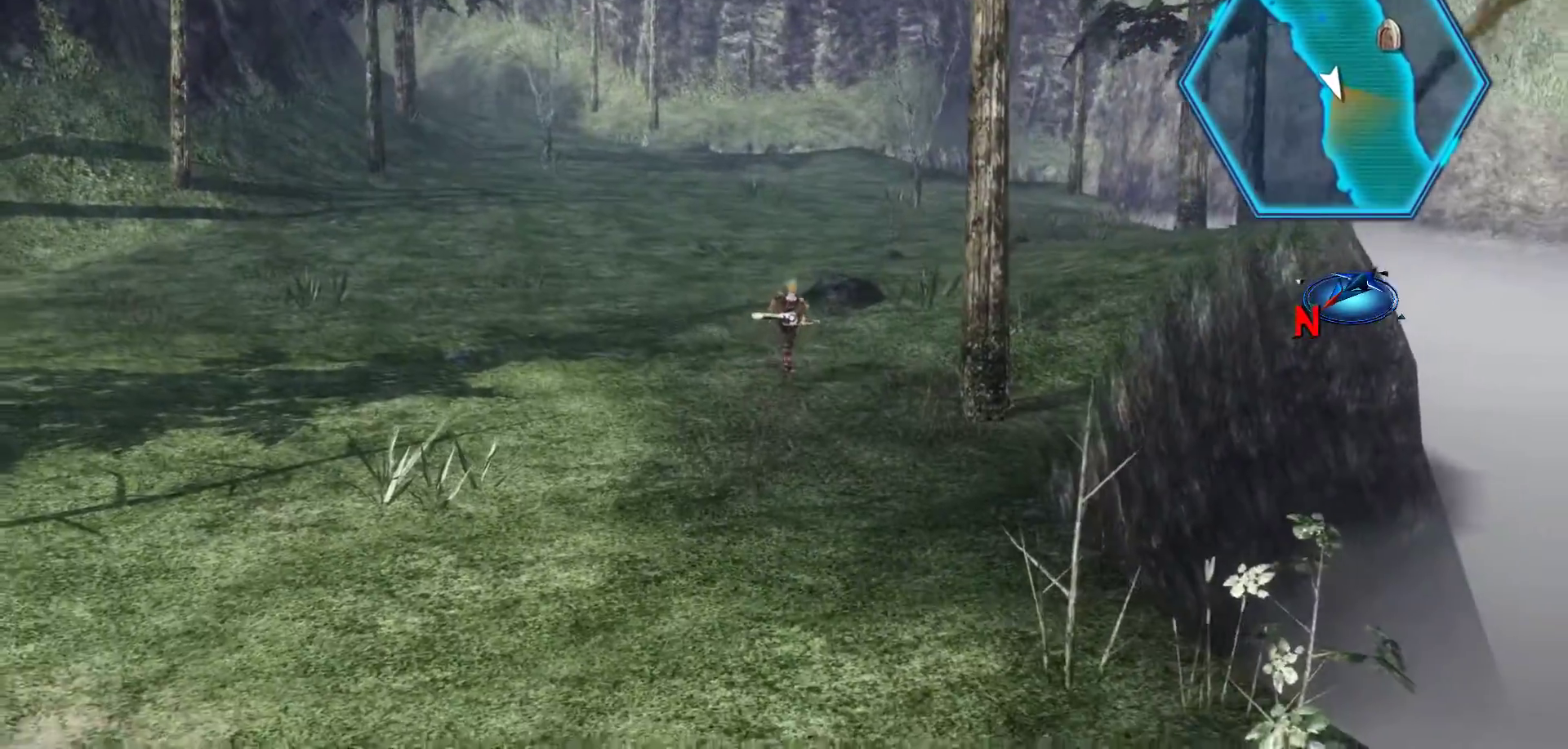
{"buttons": ["X"], "left_stick": "up", "right_stick": "center", "events": [[233, "X", "down"]]}
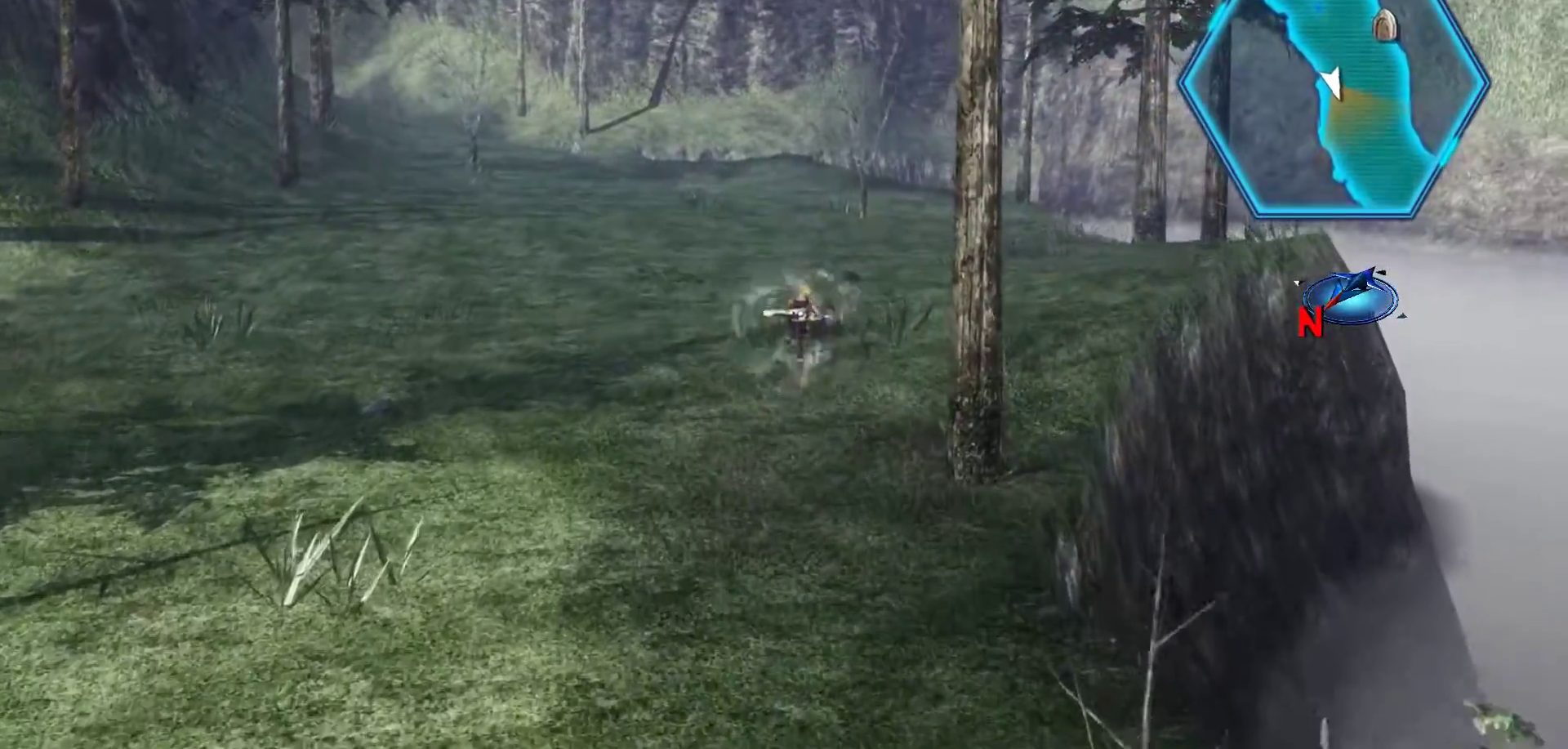
{"buttons": [], "left_stick": "up", "right_stick": "center"}
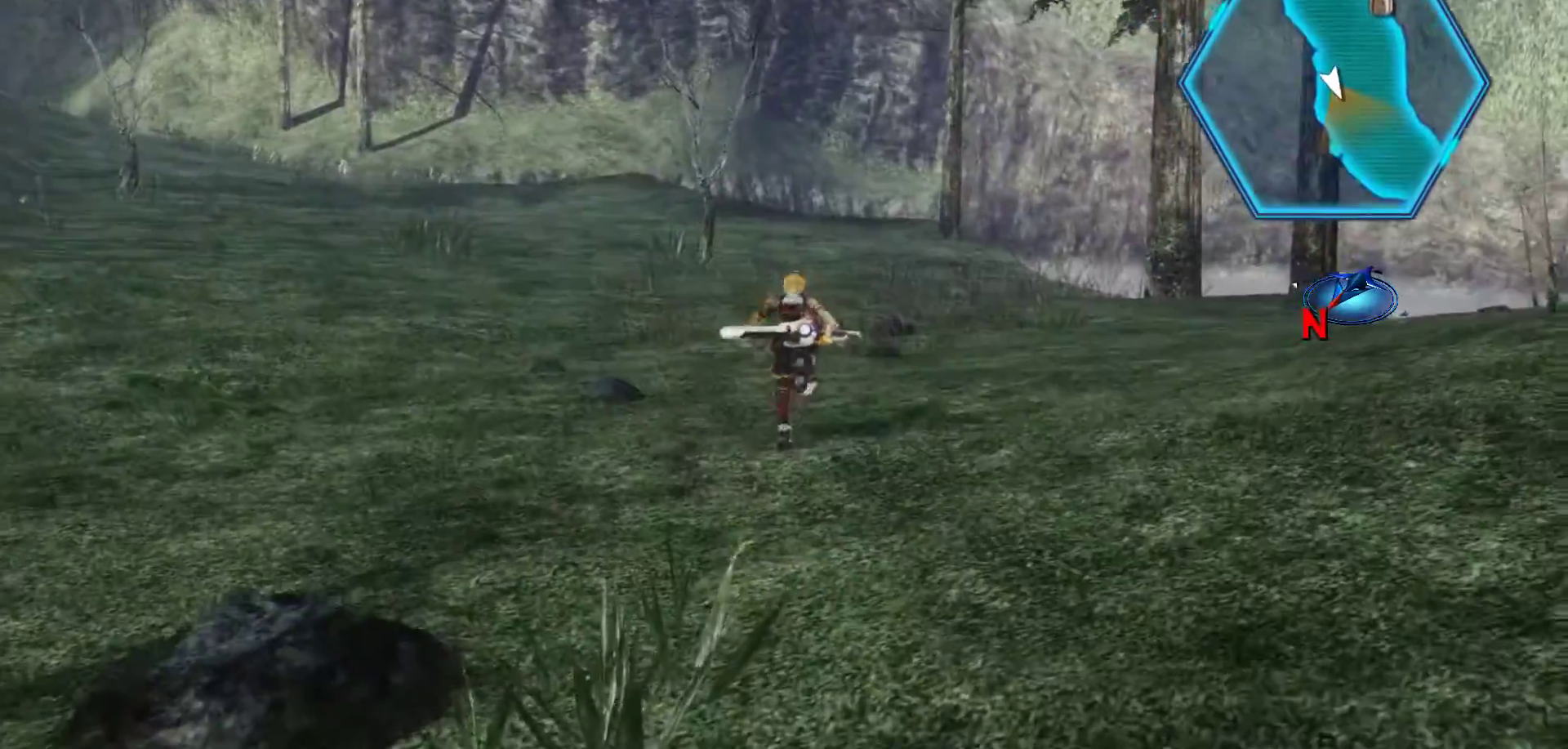
{"buttons": [], "left_stick": "up", "right_stick": "center", "events": []}
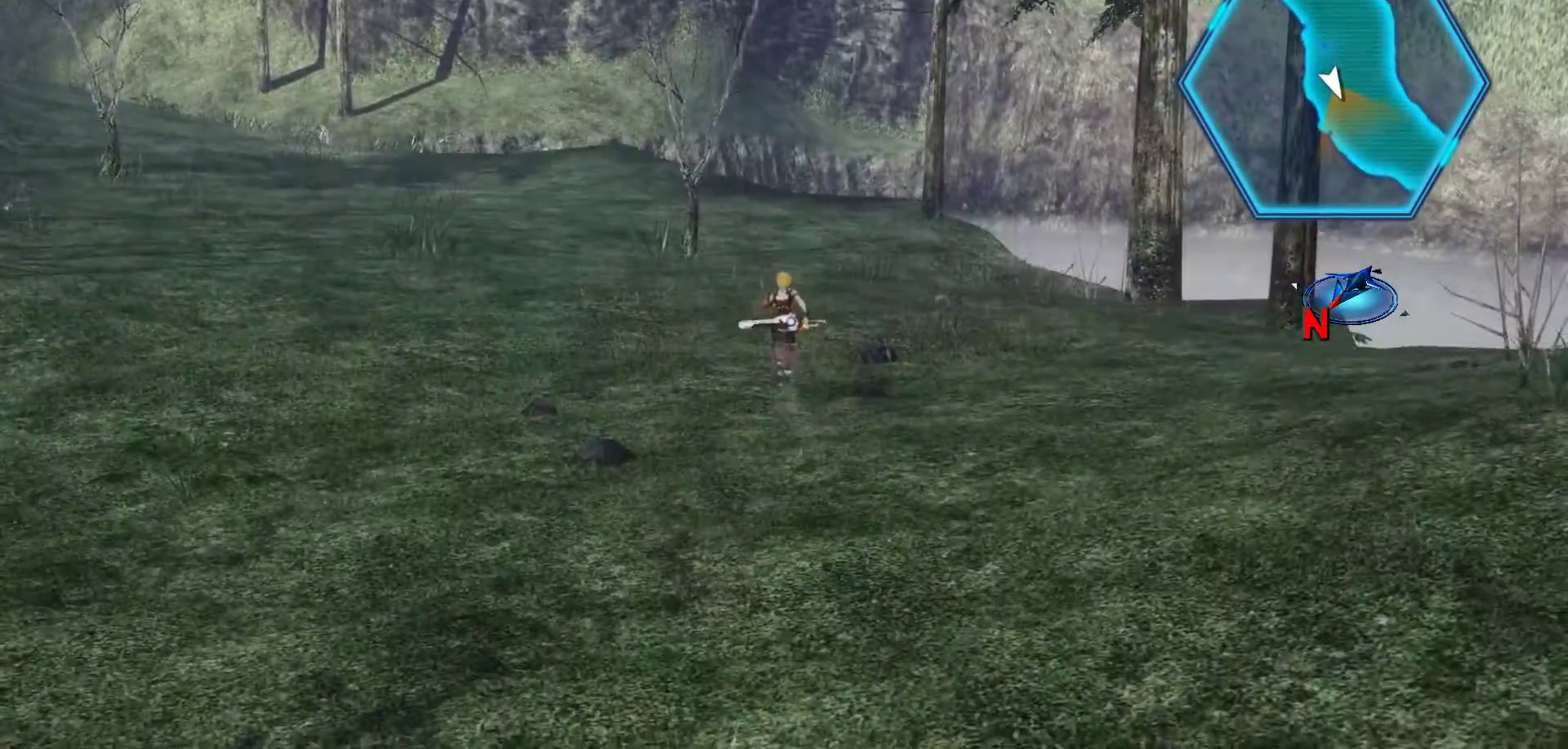
{"buttons": ["X"], "left_stick": "up", "right_stick": "center", "events": [[17, "X", "down"]]}
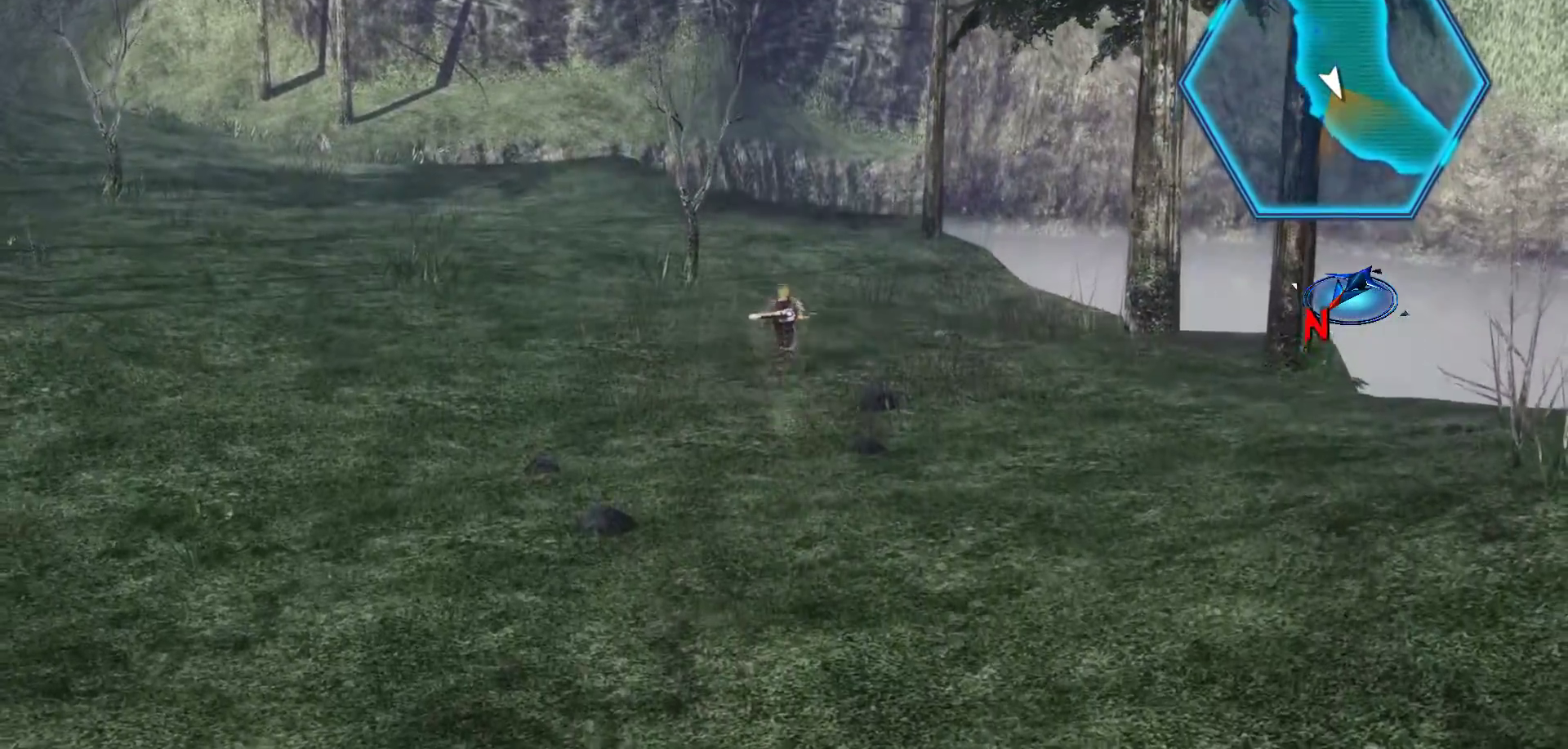
{"buttons": [], "left_stick": "up", "right_stick": "center", "events": [[433, "X", "up"]]}
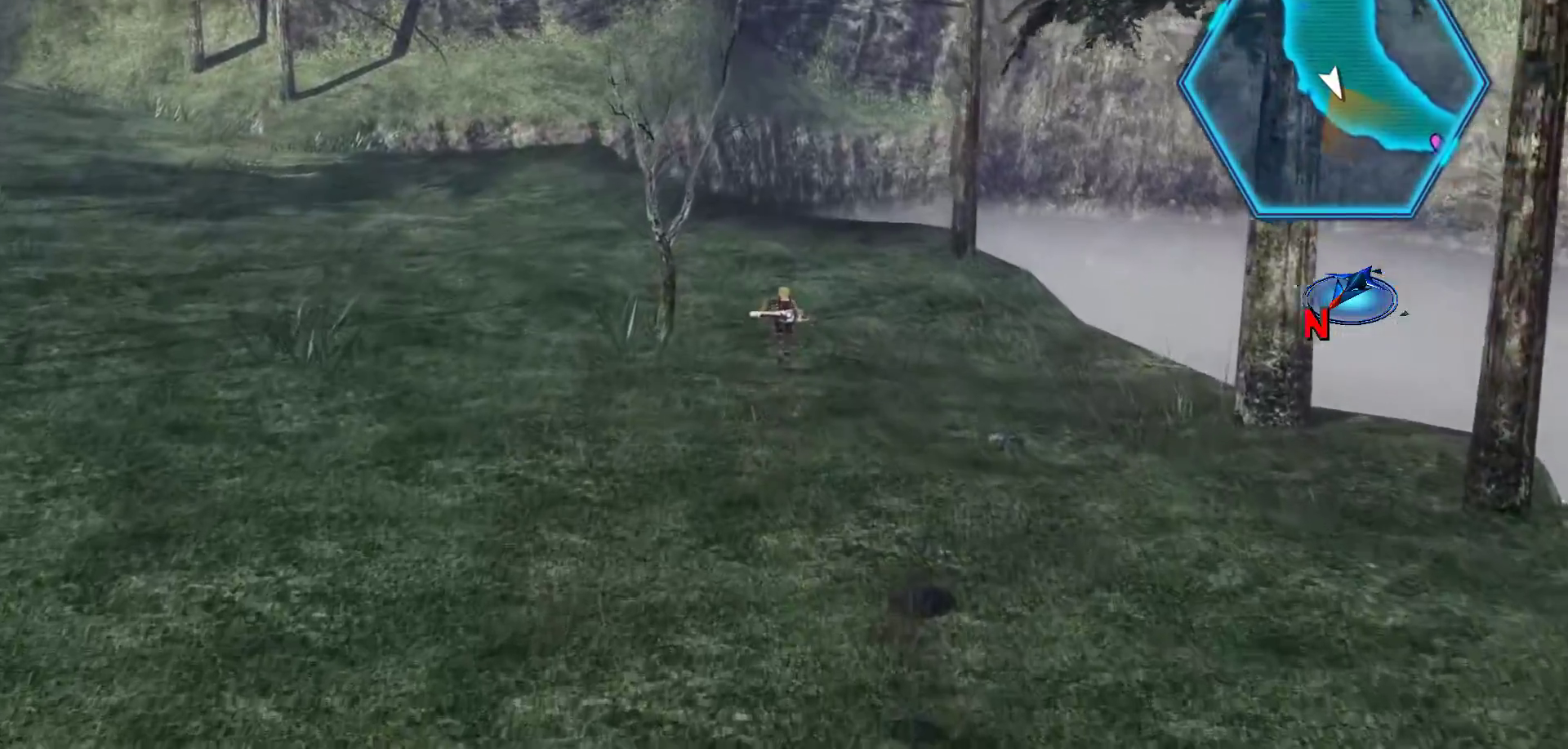
{"buttons": [], "left_stick": "up", "right_stick": "center", "events": []}
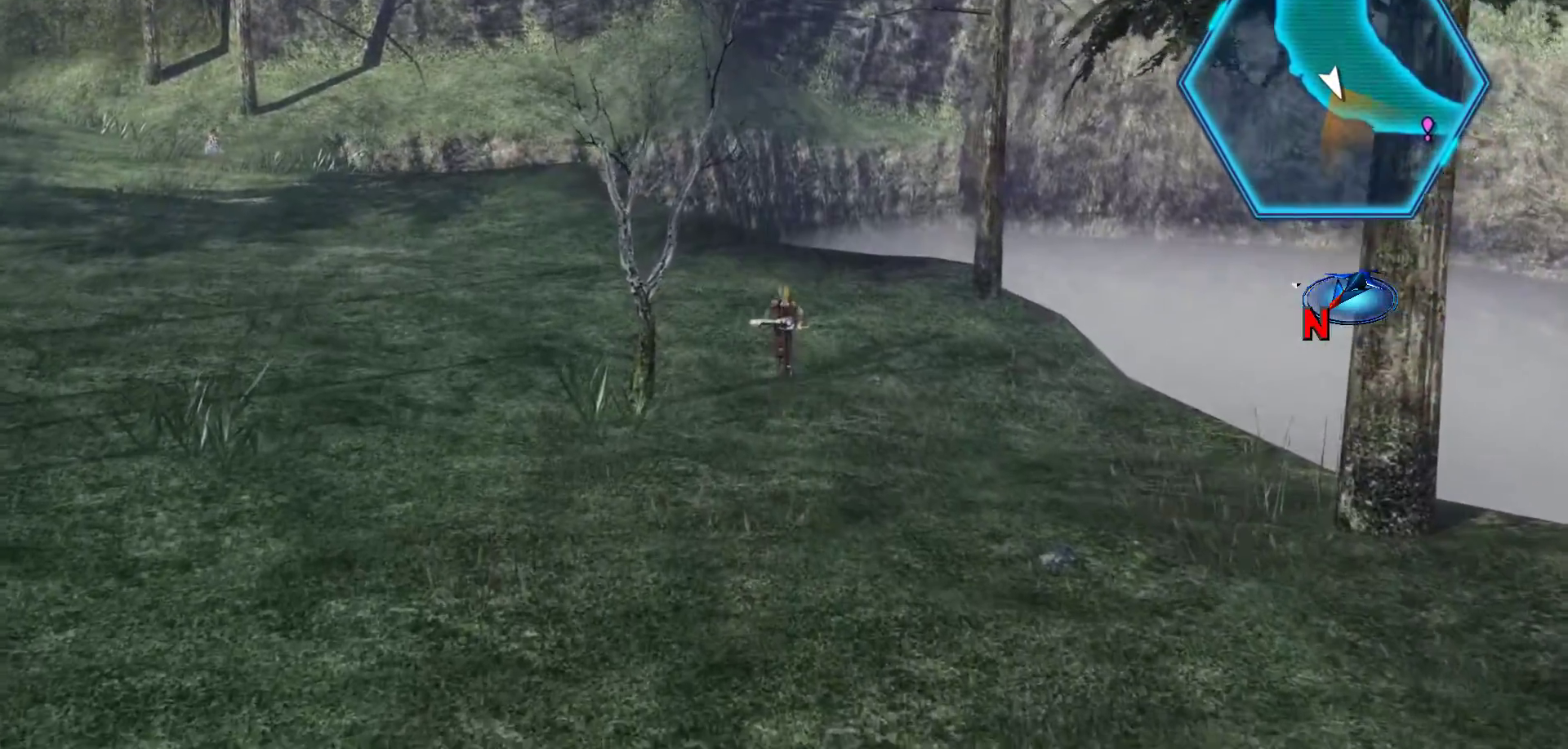
{"buttons": [], "left_stick": "up", "right_stick": "center", "events": []}
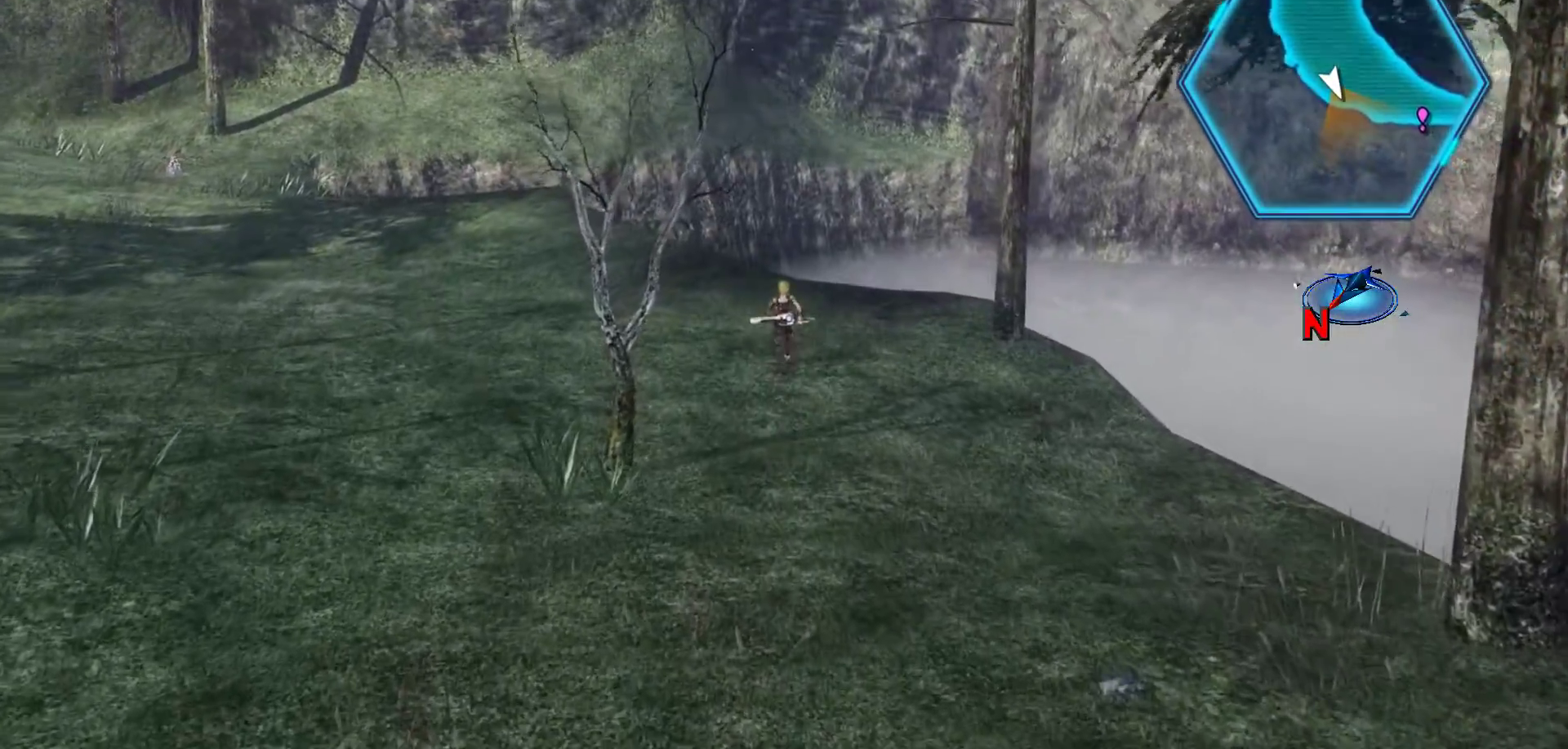
{"buttons": [], "left_stick": "up", "right_stick": "center", "events": []}
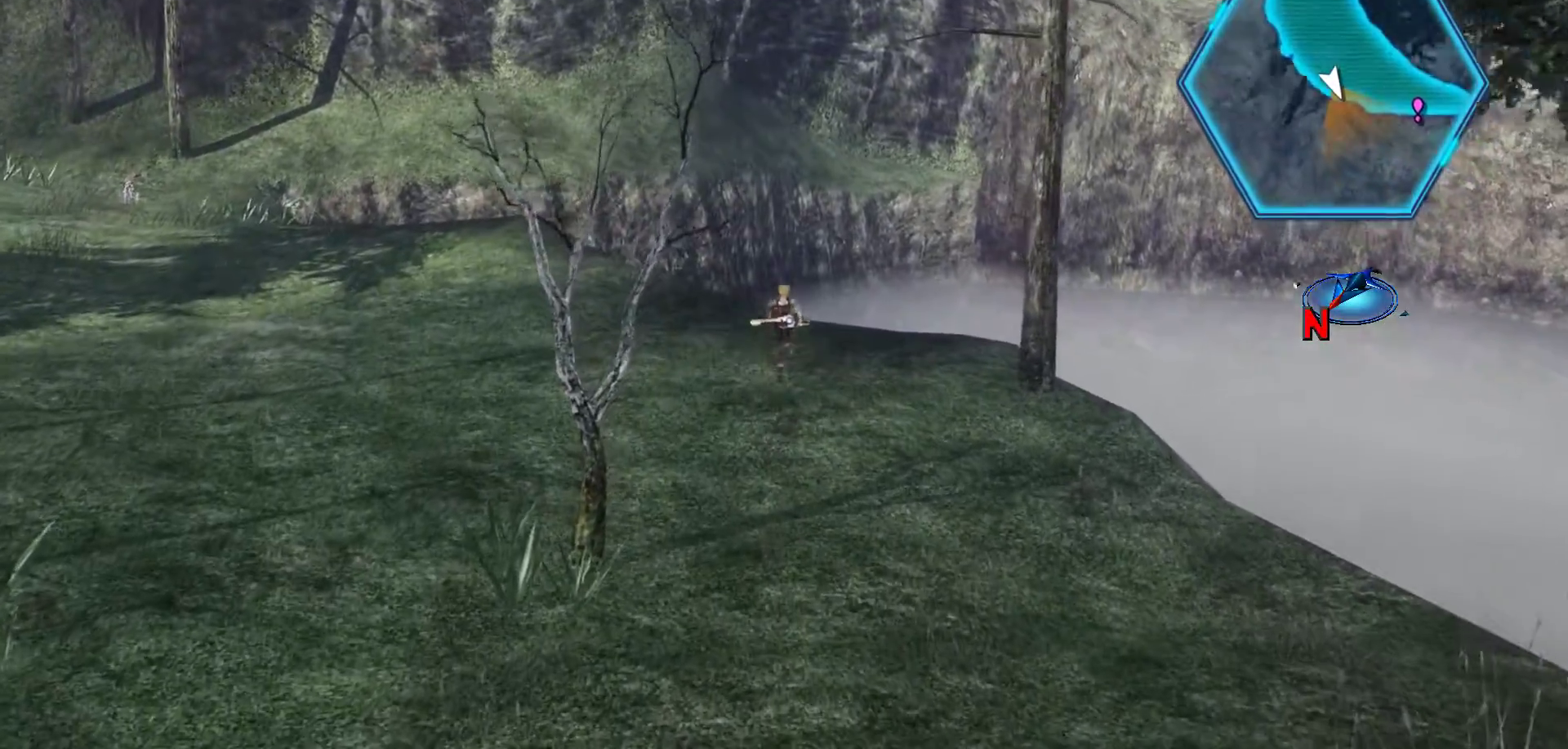
{"buttons": [], "left_stick": "up-left", "right_stick": "center", "events": [[433, "left_stick", "up-left"]]}
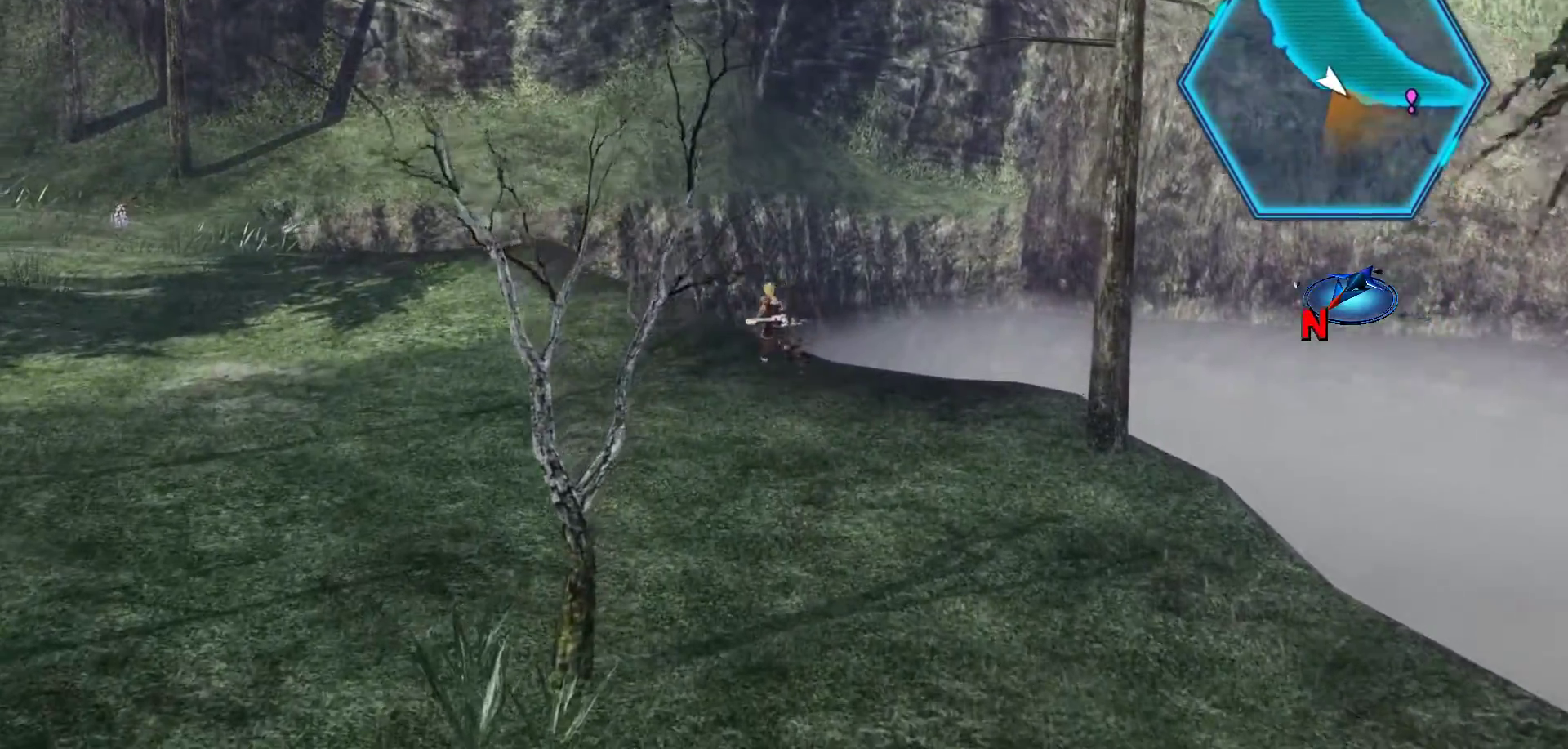
{"buttons": [], "left_stick": "up-left", "right_stick": "center", "events": []}
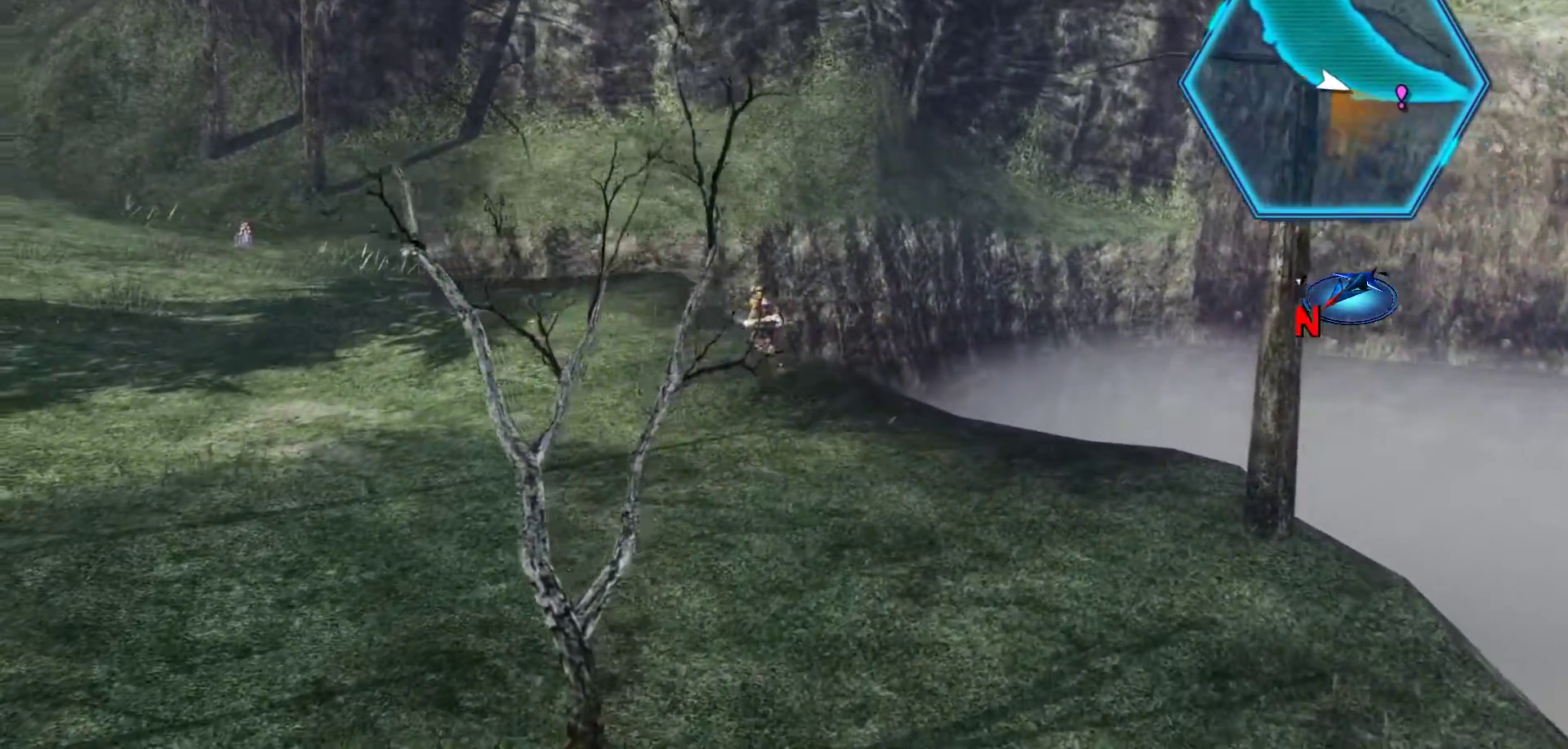
{"buttons": ["X"], "left_stick": "up-left", "right_stick": "center", "events": [[350, "X", "down"]]}
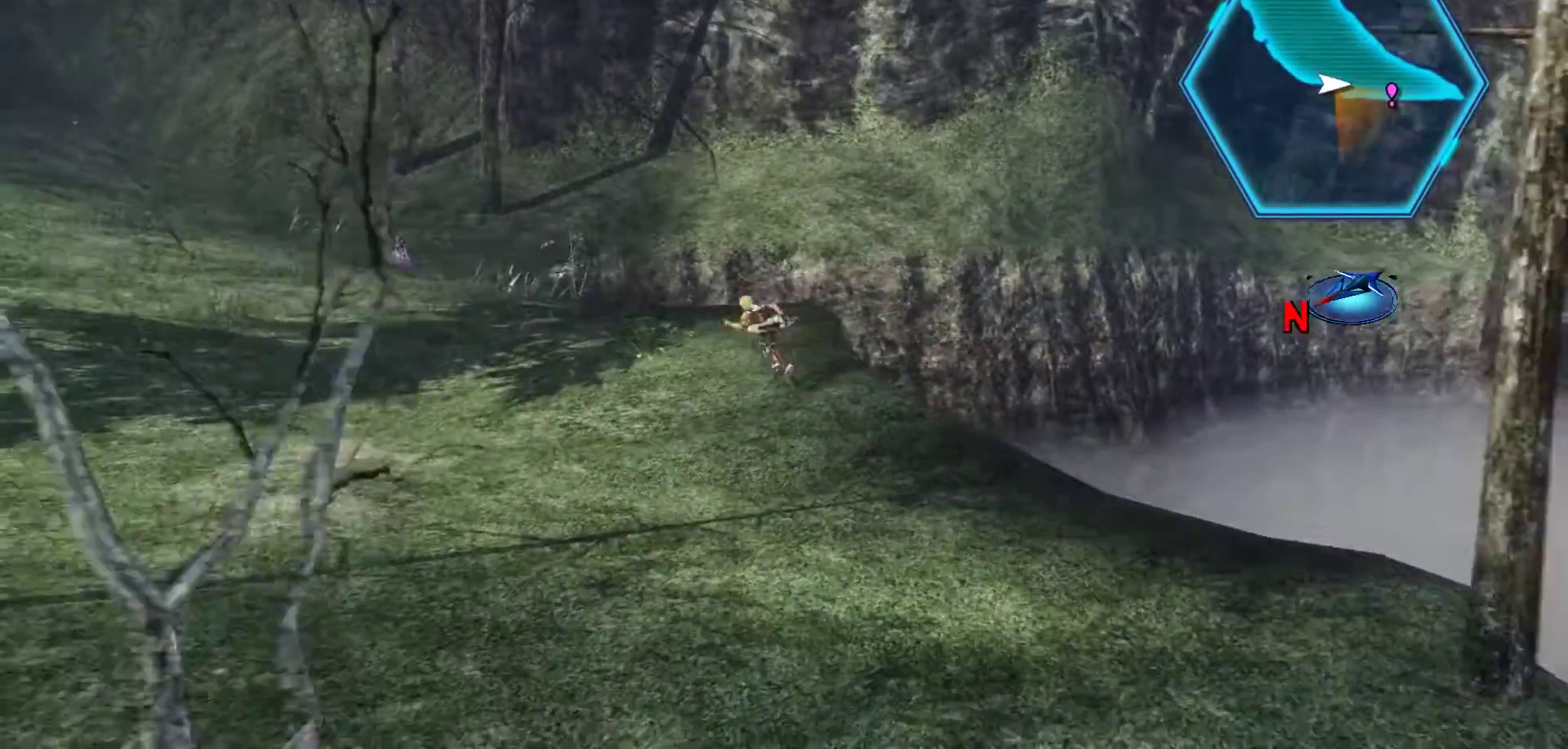
{"buttons": [], "left_stick": "up-left", "right_stick": "center", "events": [[100, "X", "up"]]}
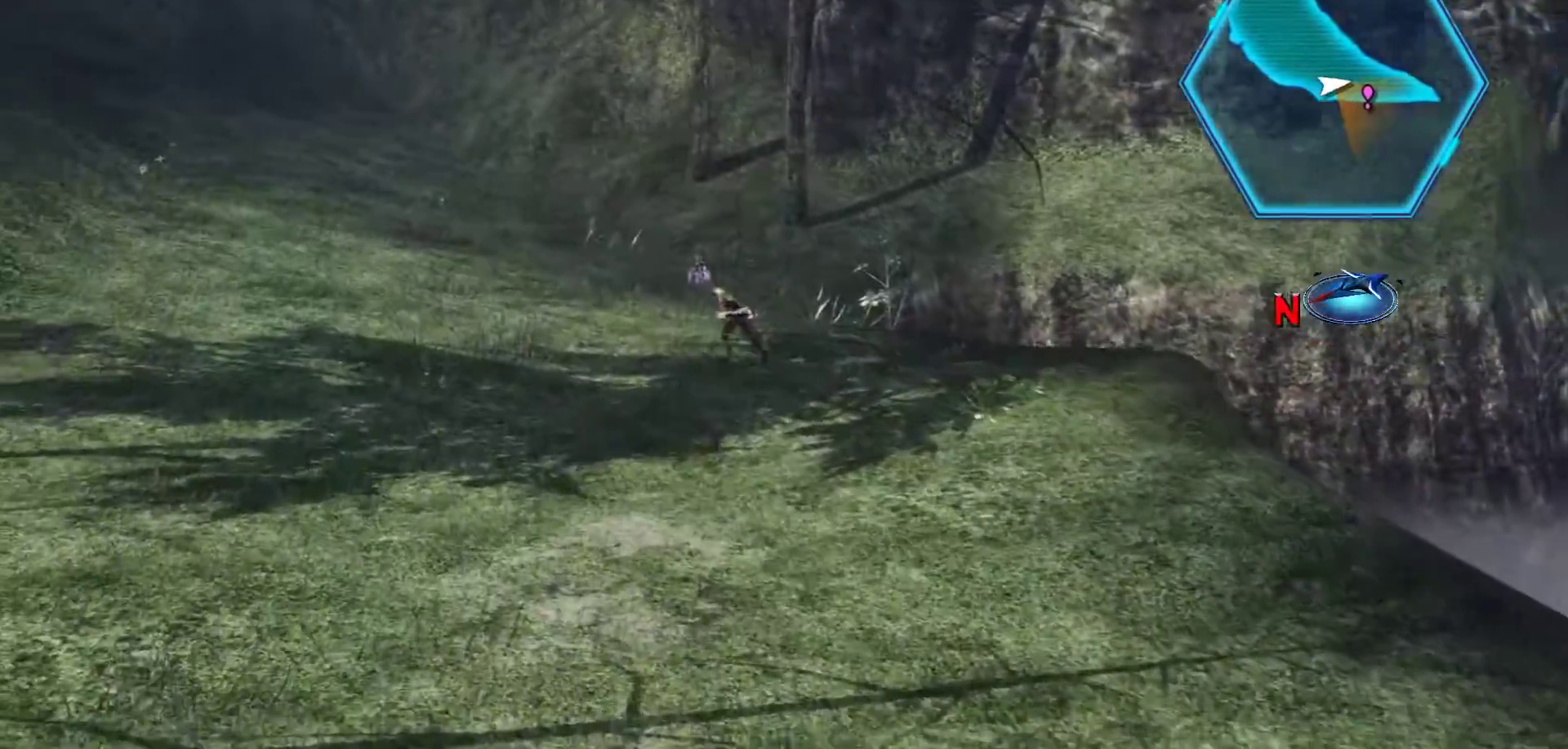
{"buttons": [], "left_stick": "center", "right_stick": "center", "events": [[133, "left_stick", "up"], [500, "left_stick", "center"]]}
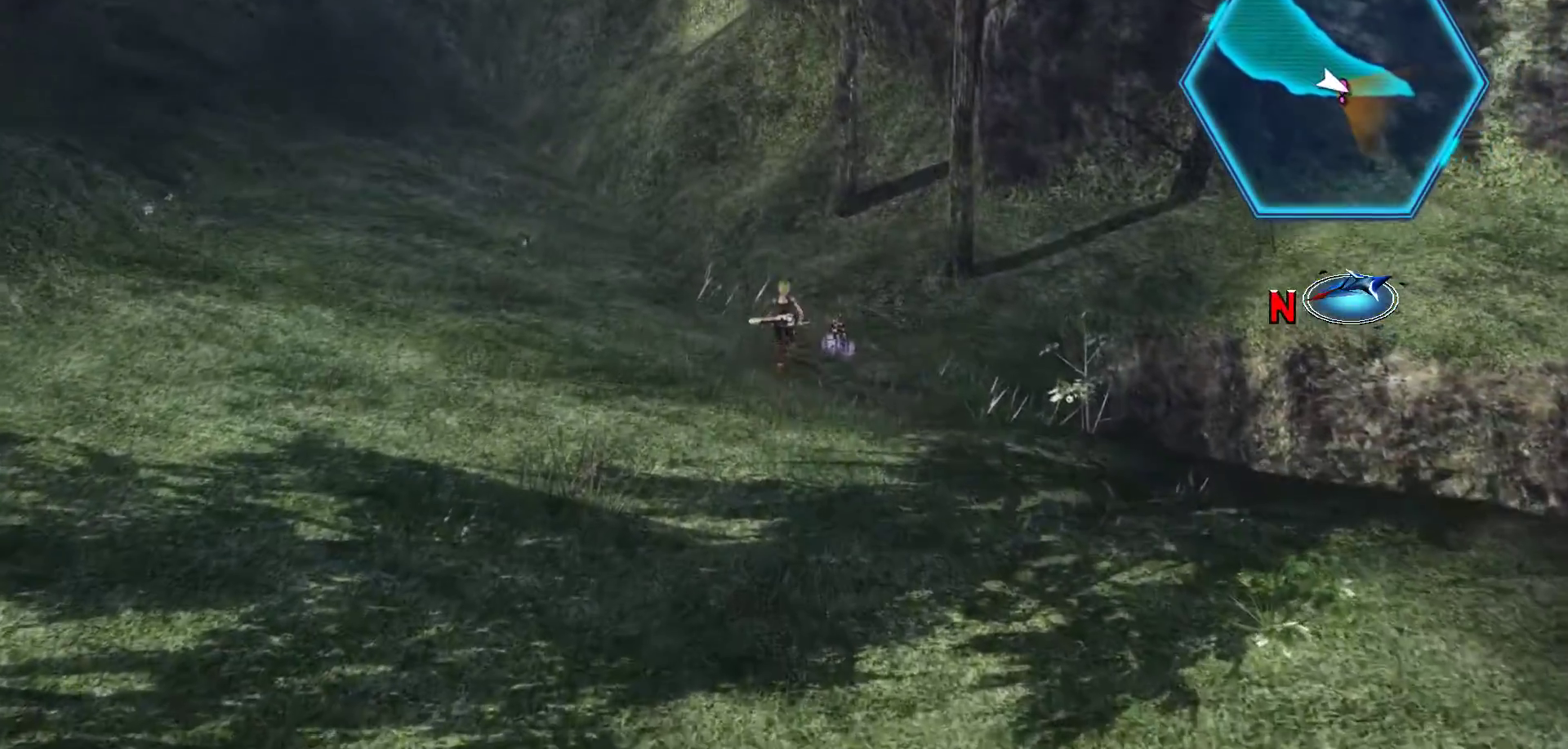
{"buttons": [], "left_stick": "up-right", "right_stick": "center", "events": [[367, "left_stick", "up-right"]]}
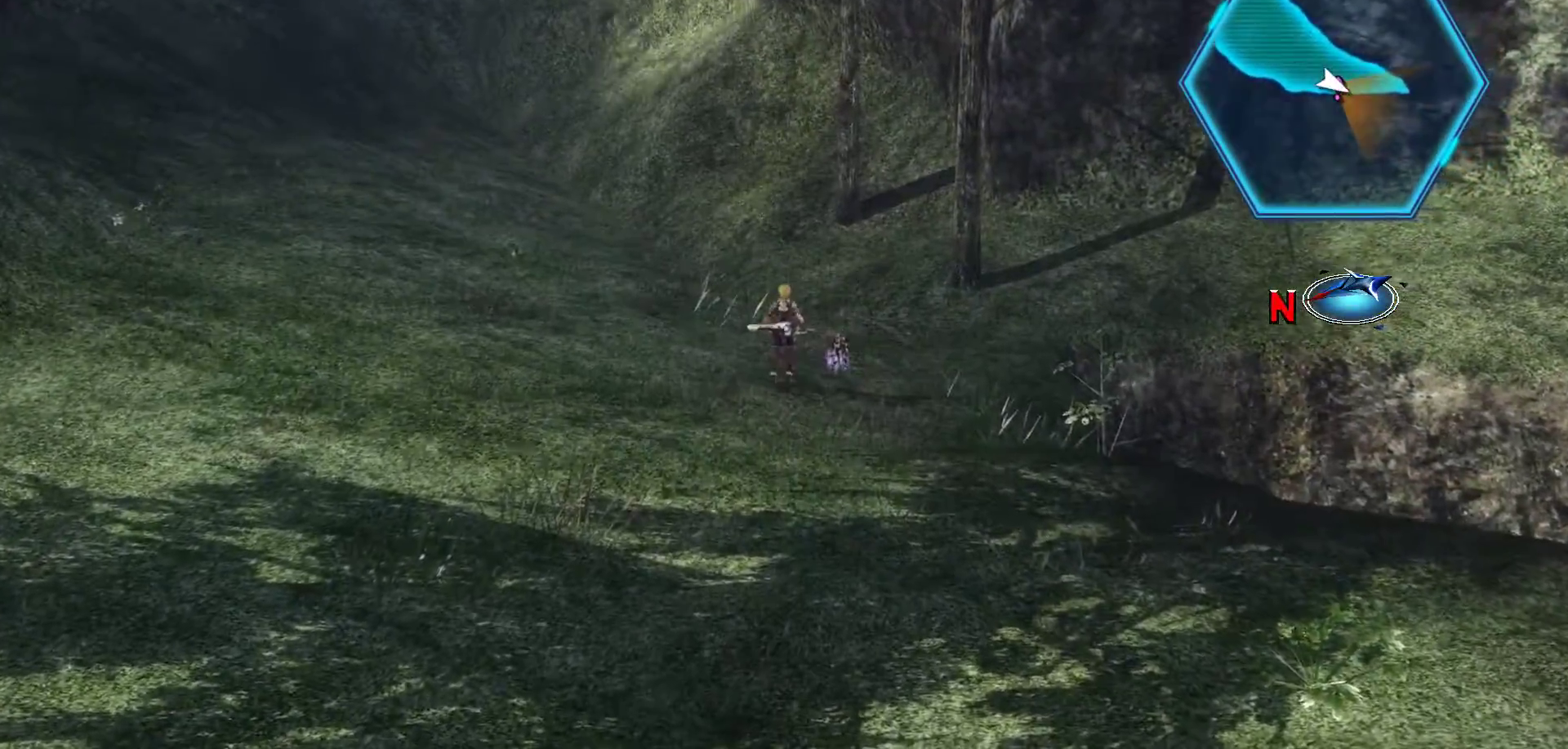
{"buttons": [], "left_stick": "up-right", "right_stick": "center", "events": []}
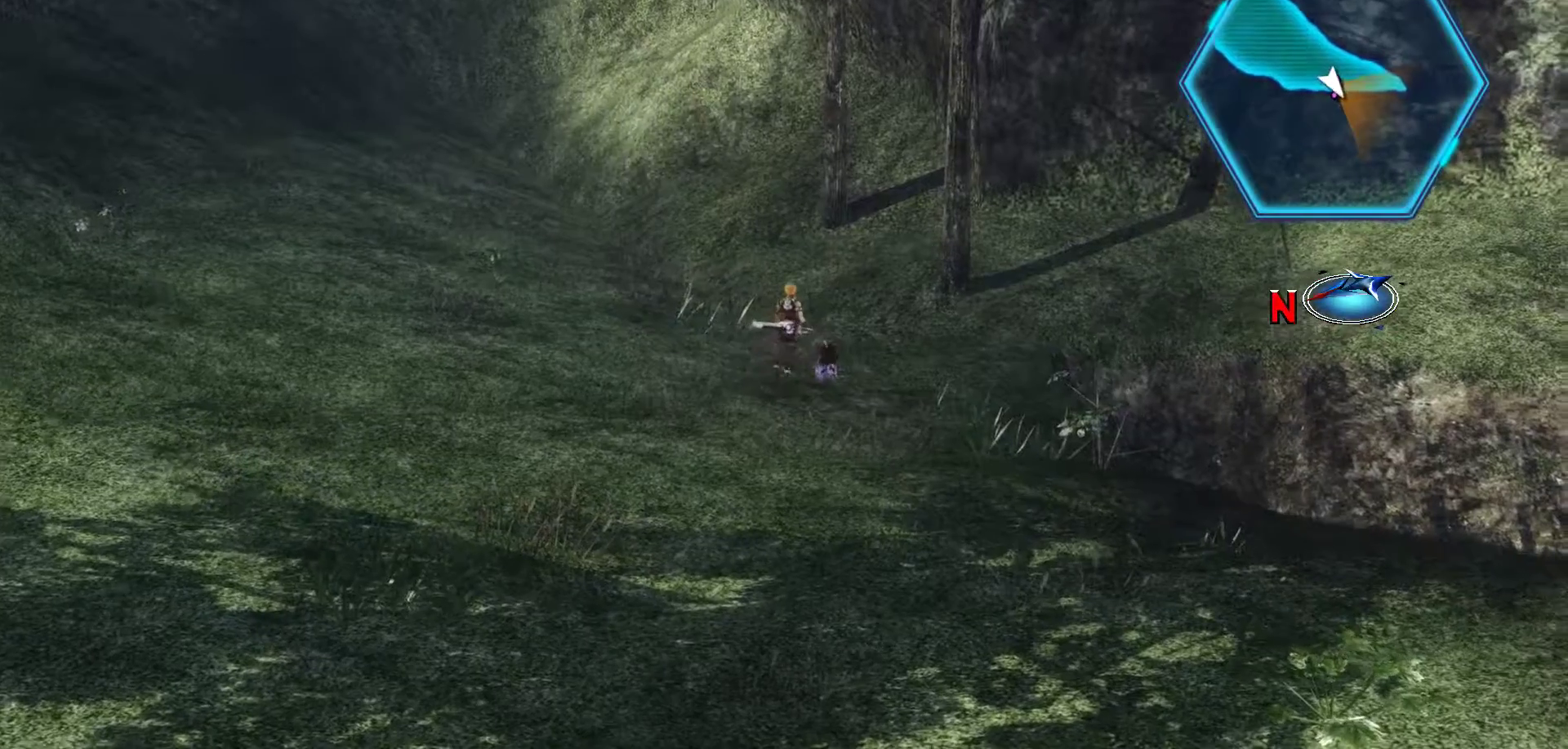
{"buttons": [], "left_stick": "center", "right_stick": "center", "events": [[250, "left_stick", "center"]]}
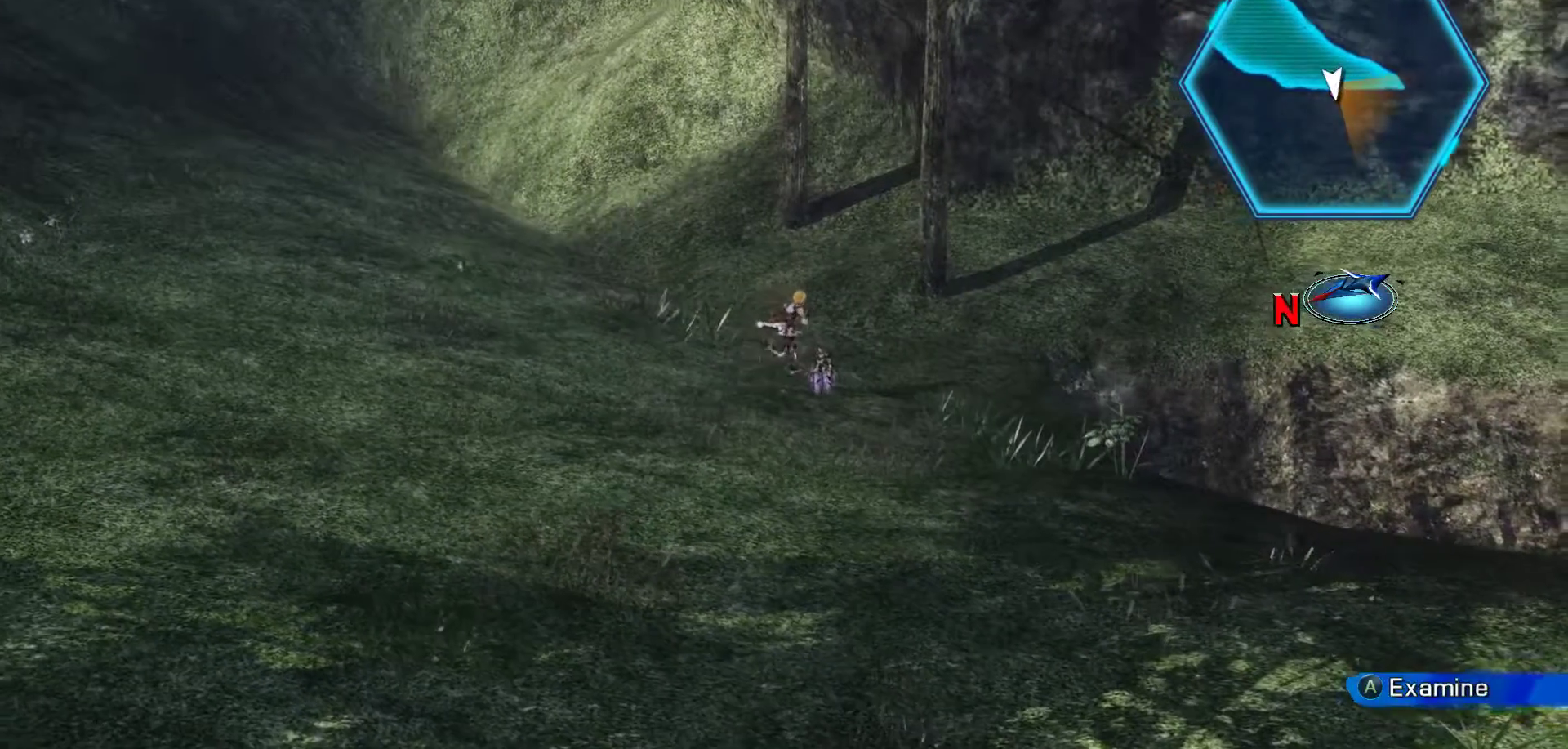
{"buttons": [], "left_stick": "center", "right_stick": "center", "events": [[150, "A", "down"], [433, "A", "up"]]}
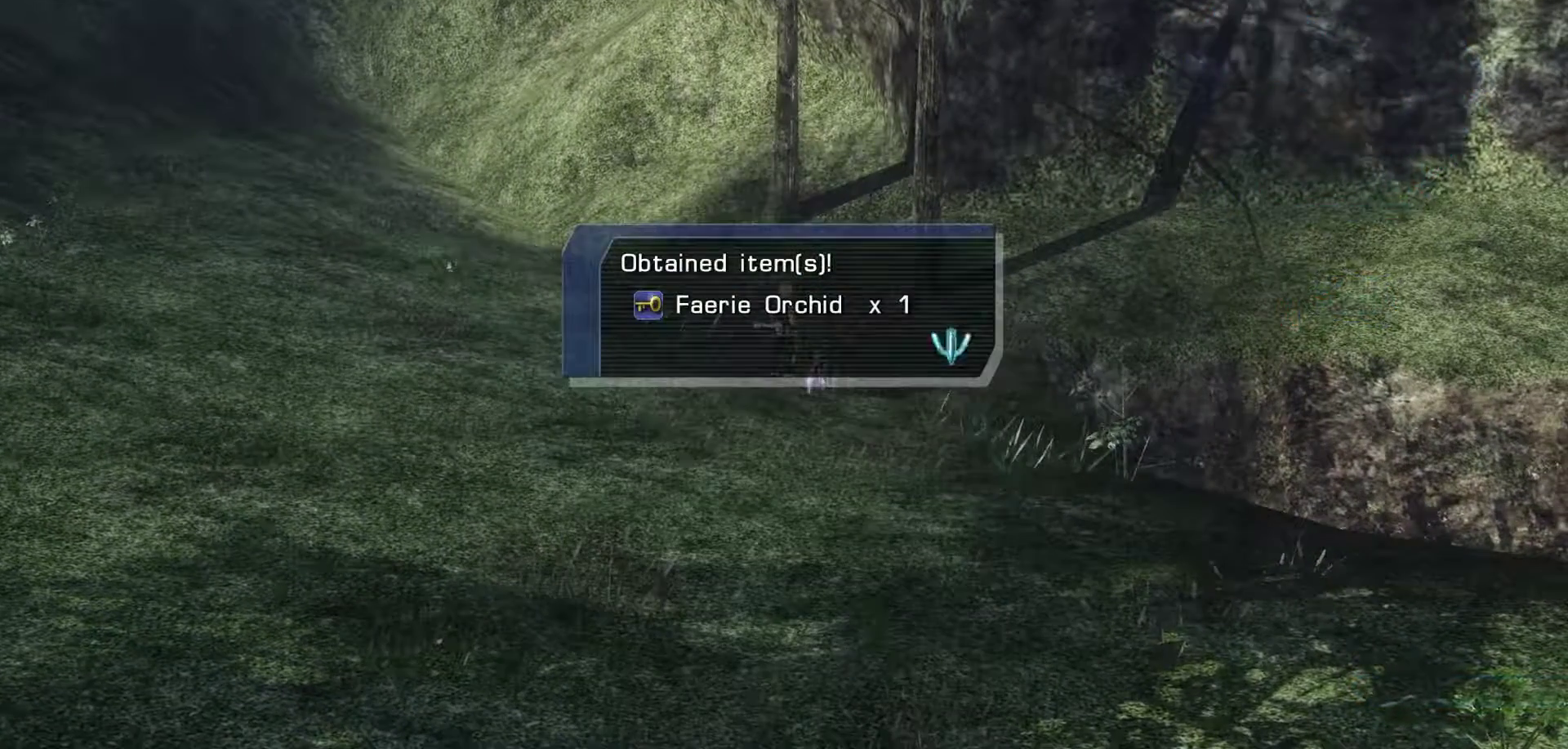
{"buttons": [], "left_stick": "center", "right_stick": "center", "events": []}
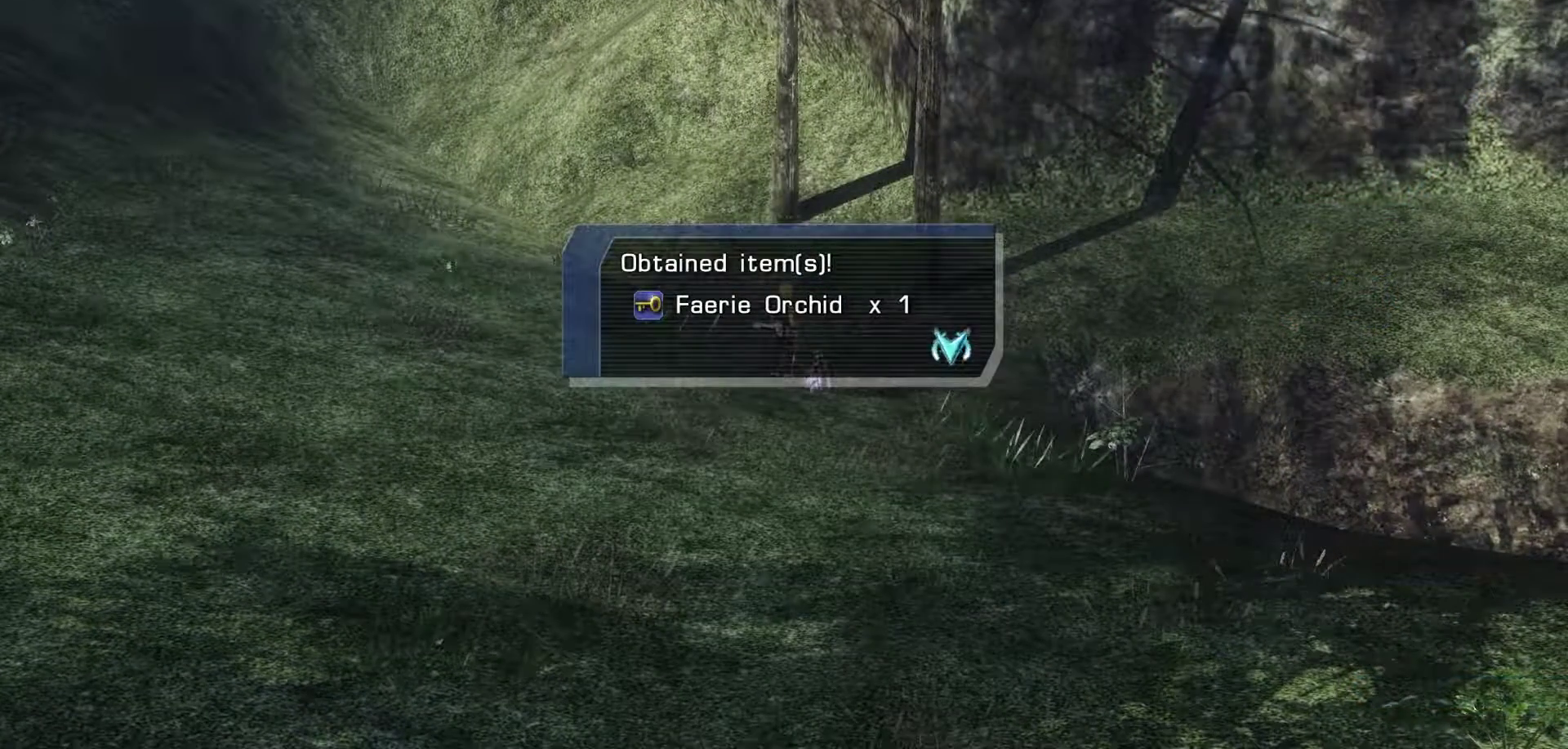
{"buttons": [], "left_stick": "center", "right_stick": "center", "events": [[233, "A", "down"], [417, "A", "up"]]}
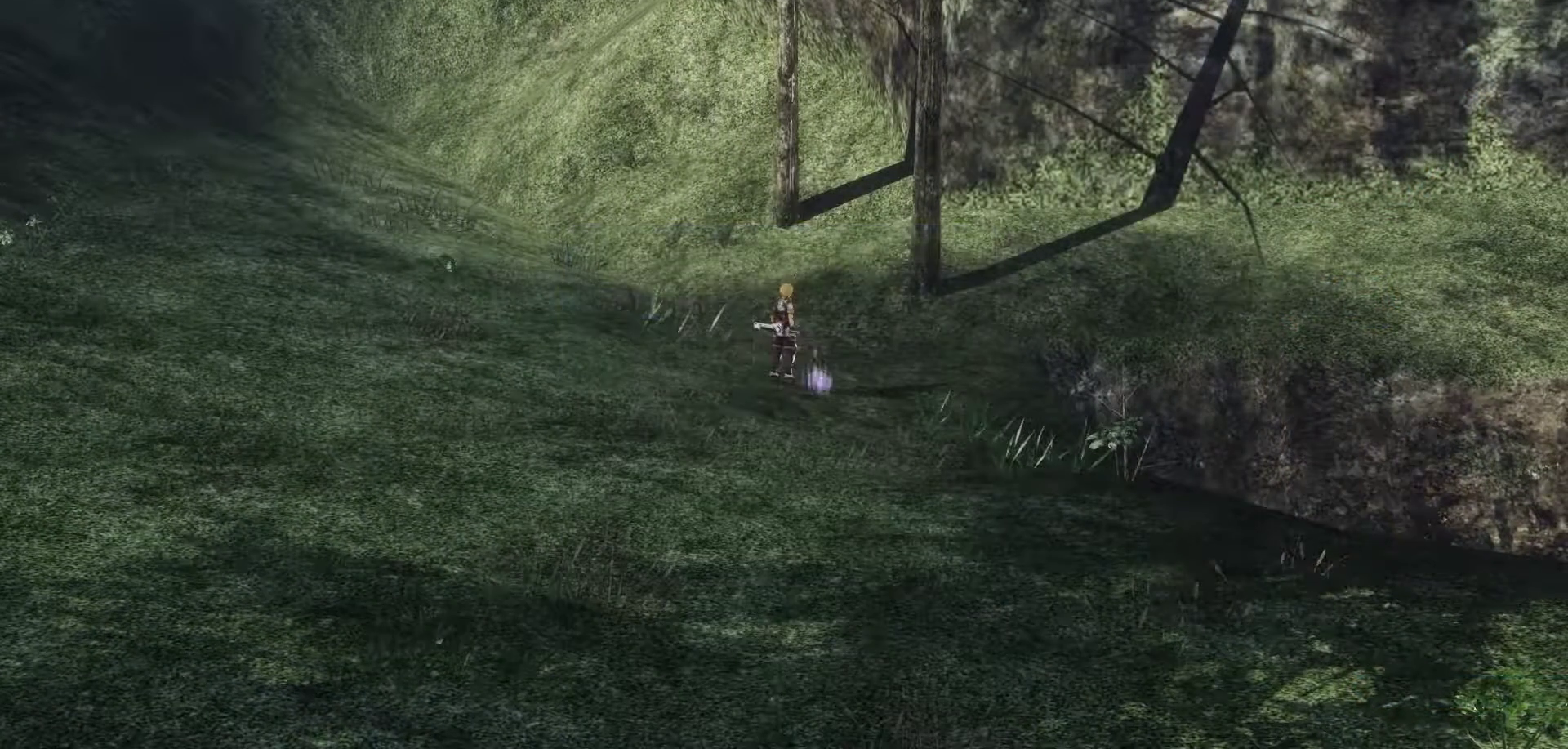
{"buttons": [], "left_stick": "left", "right_stick": "center", "events": [[133, "left_stick", "left"]]}
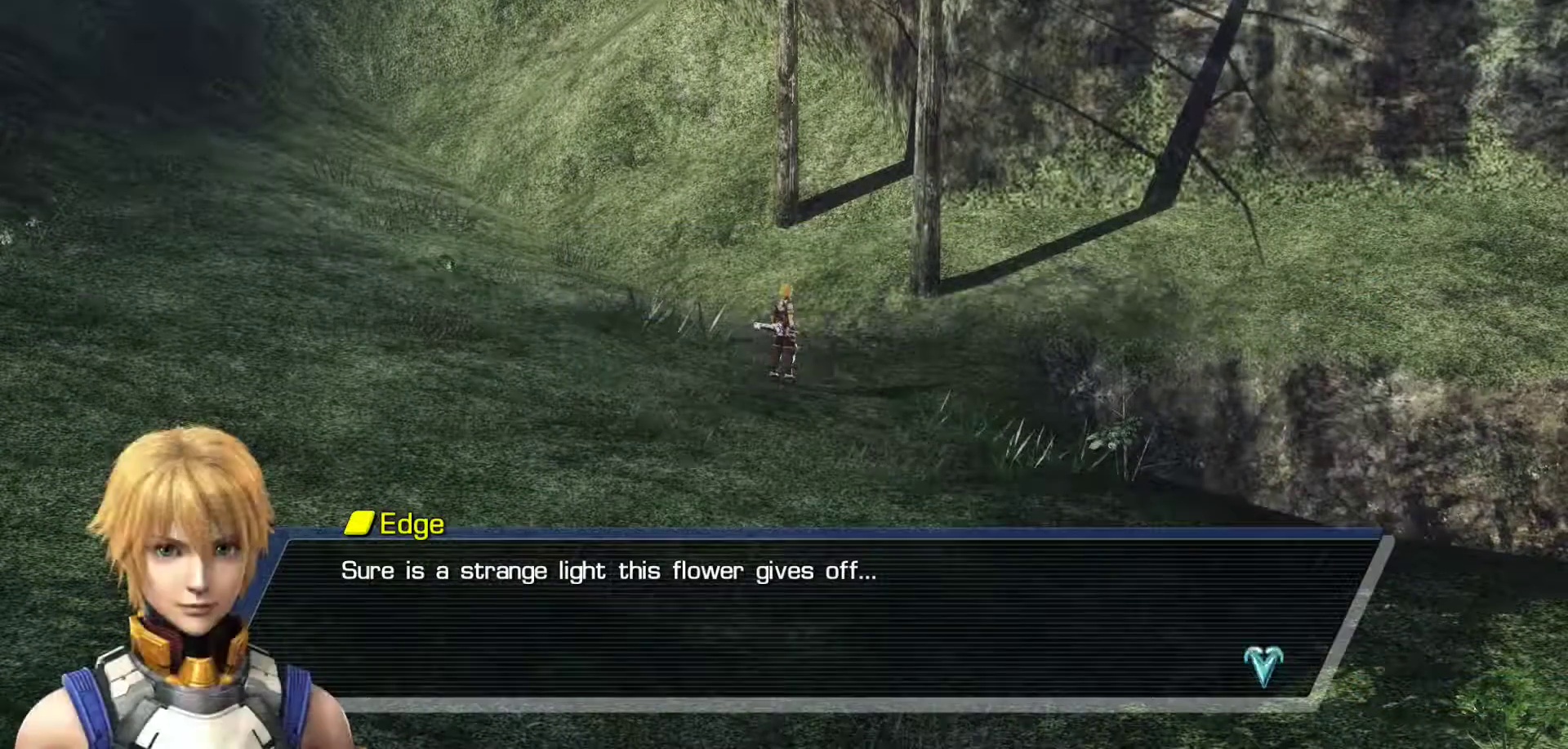
{"buttons": [], "left_stick": "center", "right_stick": "center", "events": [[300, "left_stick", "center"]]}
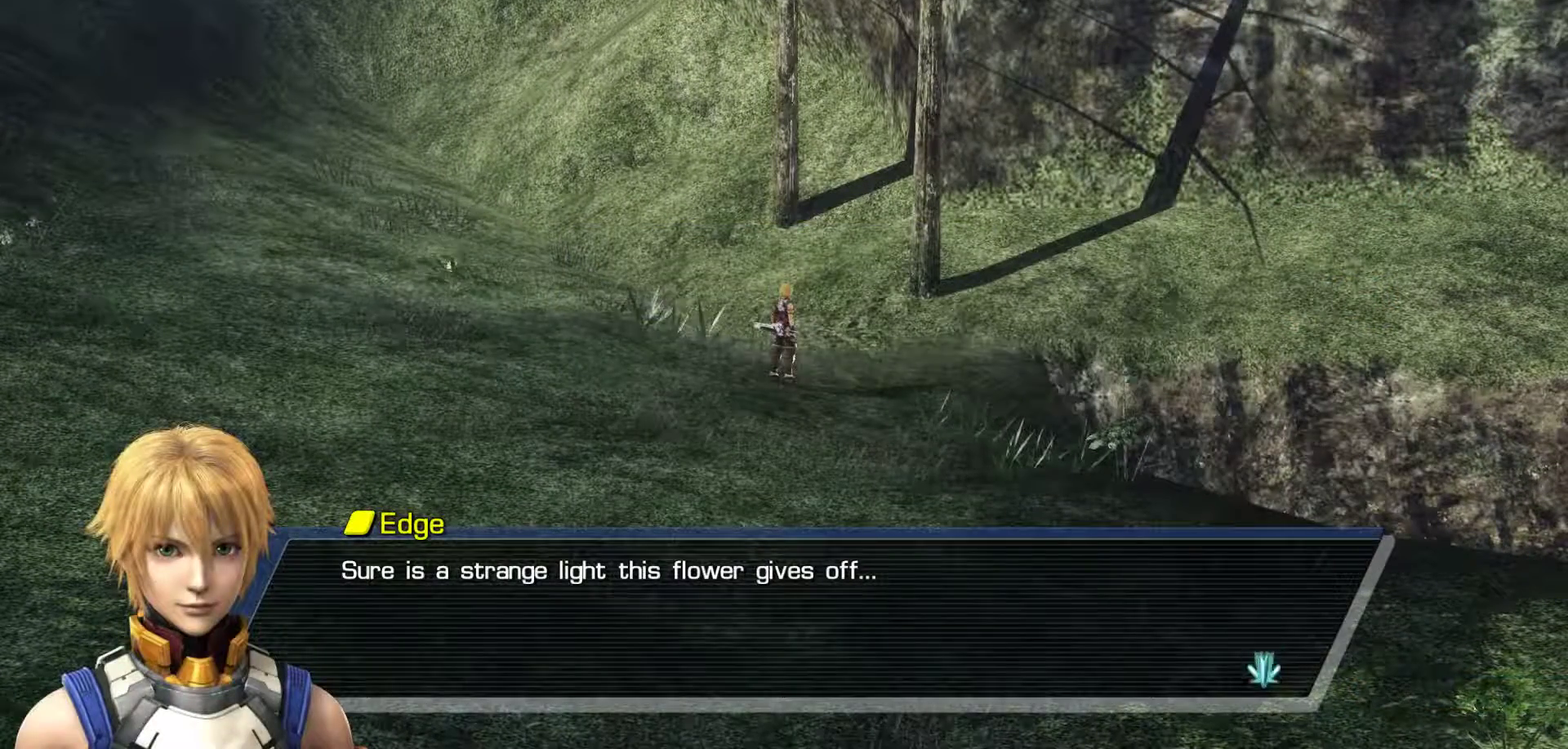
{"buttons": [], "left_stick": "center", "right_stick": "center", "events": [[233, "A", "down"], [483, "A", "up"]]}